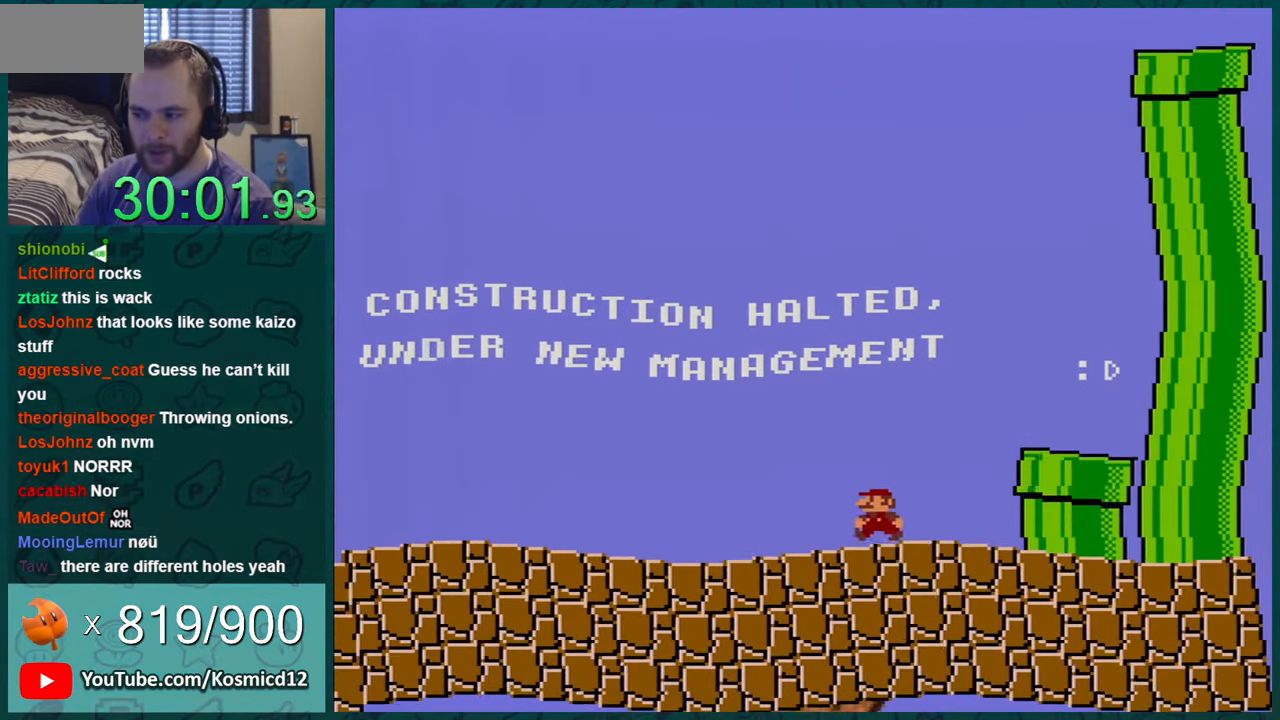
Gameplay with a controller (Nintendo layout); each line is a JSON object with the inputs held at the frame after it. "events" lists button and stick changes between this image and that frame as [ms after this image, input, new state], when the widget could be followed in between. Not read: L1 L3 R1 R3.
{"buttons": ["Y", "DPAD_LEFT"], "events": []}
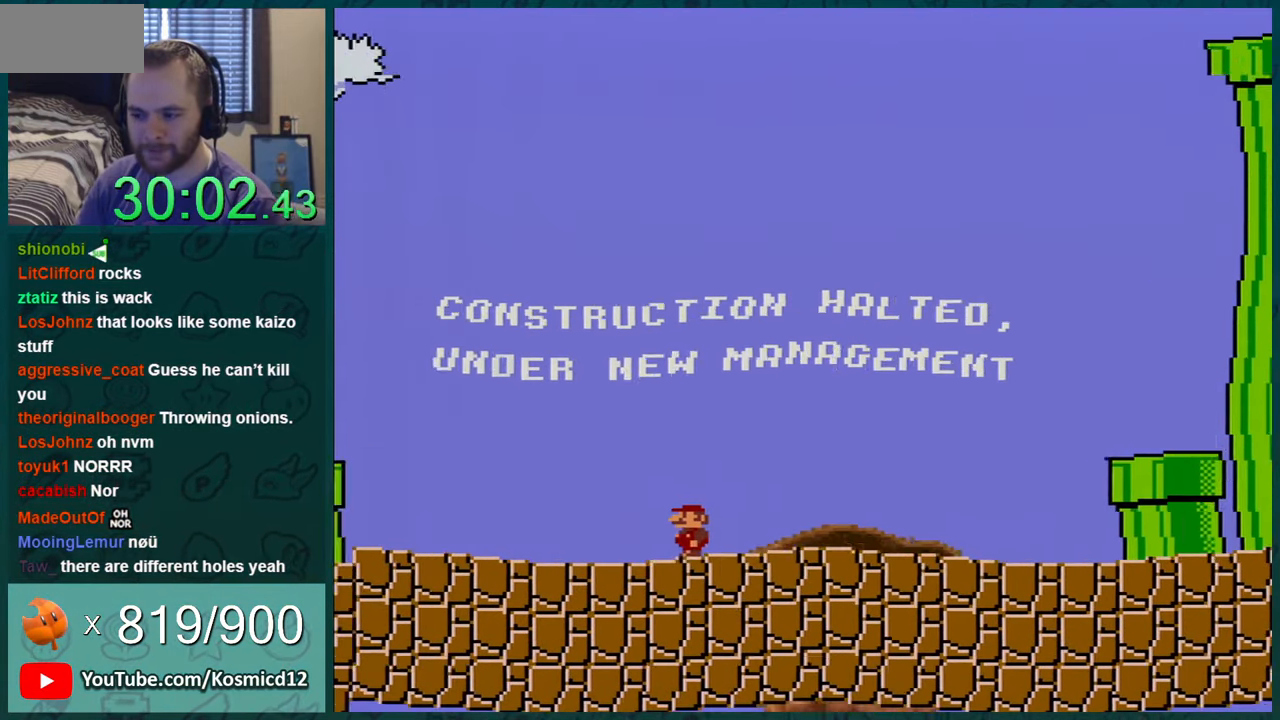
{"buttons": ["Y", "DPAD_LEFT"], "events": [[351, "B", "down"], [451, "B", "up"]]}
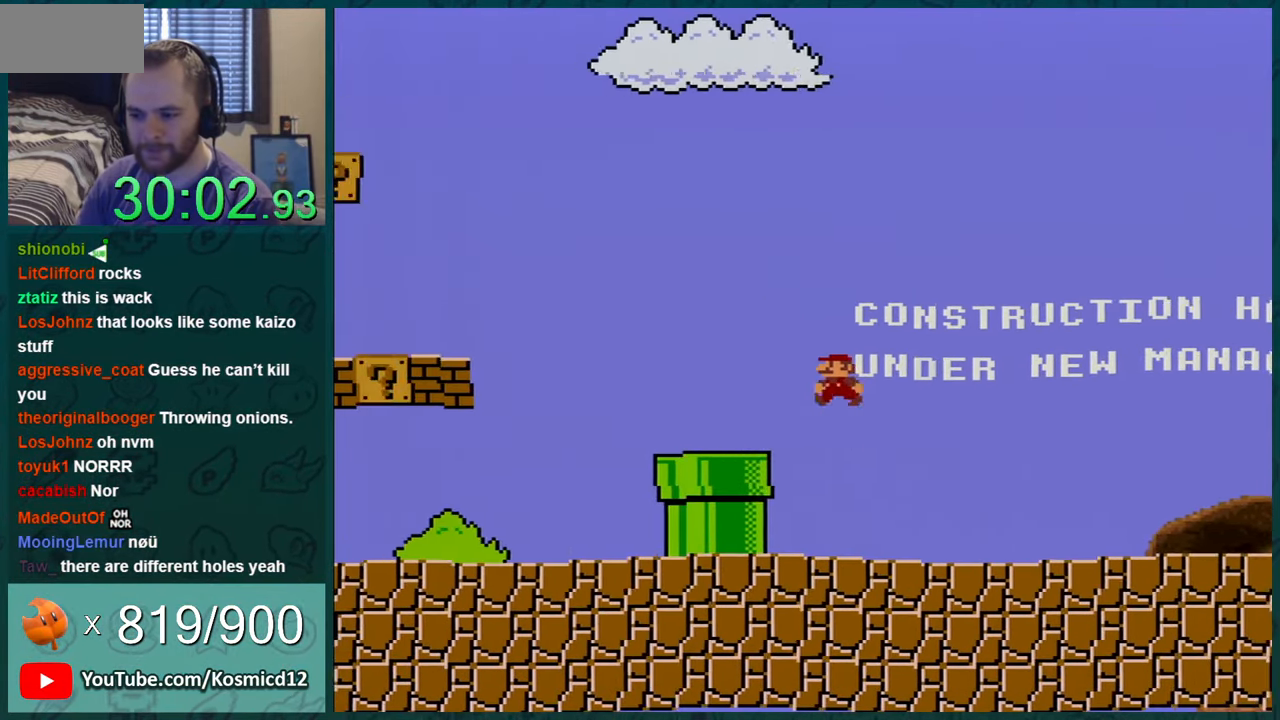
{"buttons": ["B", "Y"], "events": [[283, "B", "down"], [467, "DPAD_LEFT", "up"]]}
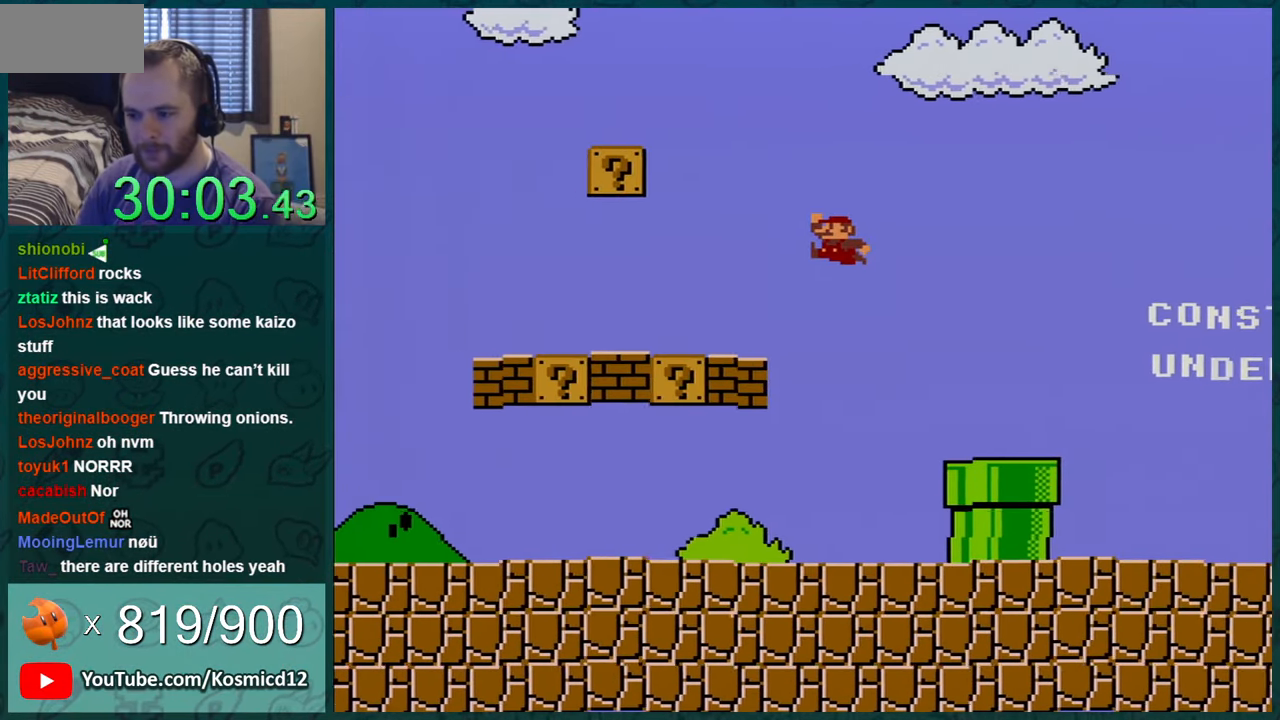
{"buttons": ["B", "Y"], "events": [[34, "B", "up"], [134, "DPAD_RIGHT", "down"], [451, "B", "down"], [467, "DPAD_RIGHT", "up"]]}
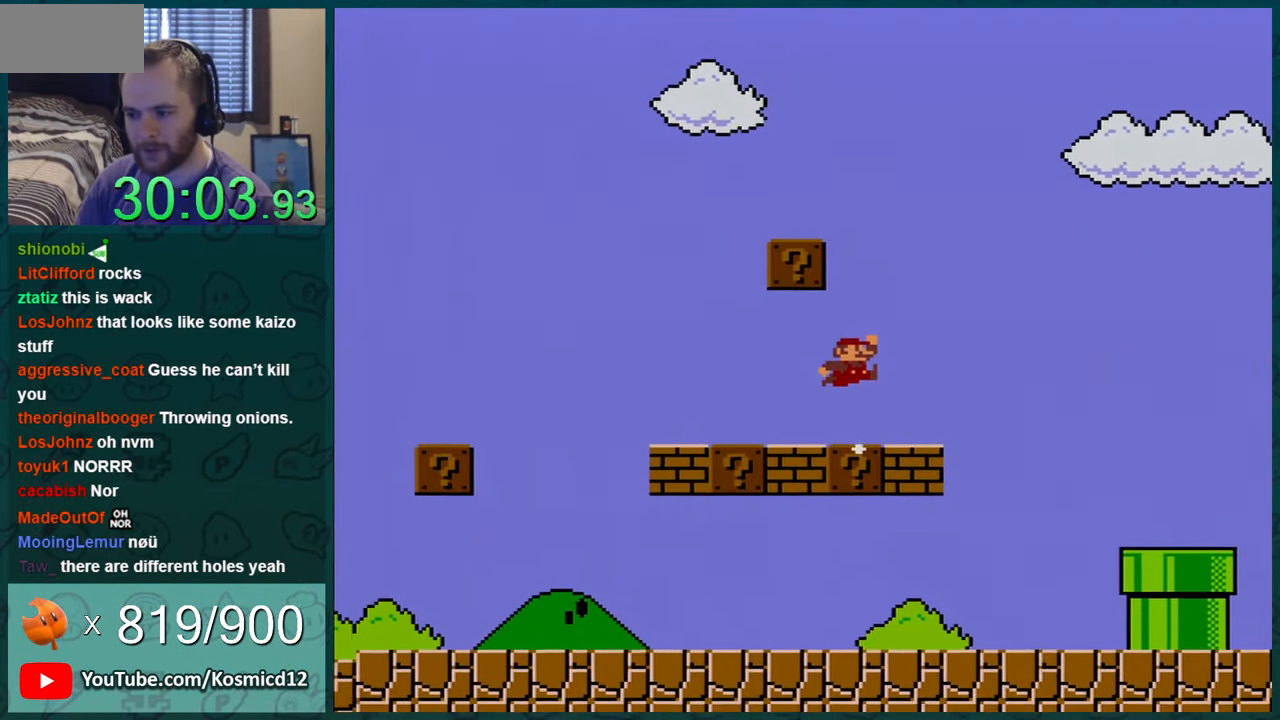
{"buttons": ["Y"], "events": [[33, "DPAD_LEFT", "down"], [417, "B", "up"], [417, "DPAD_LEFT", "up"]]}
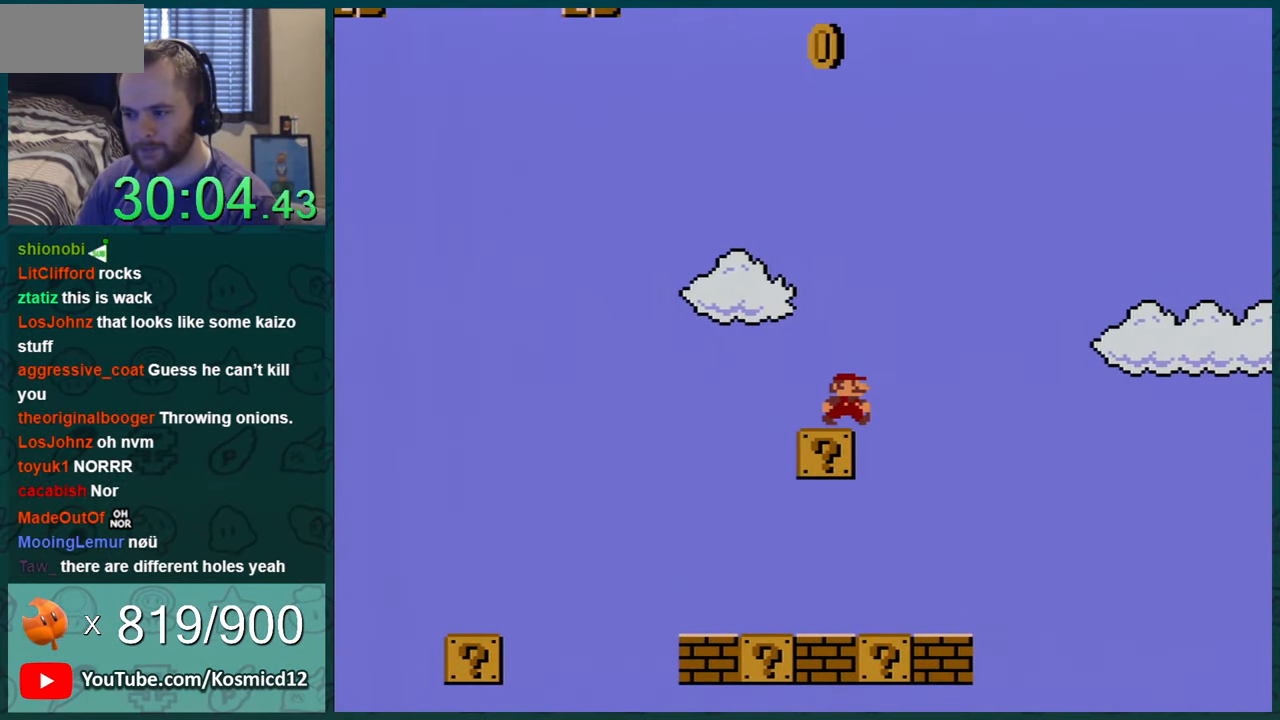
{"buttons": ["Y", "DPAD_RIGHT"], "events": [[100, "B", "down"], [351, "B", "up"], [384, "DPAD_RIGHT", "down"]]}
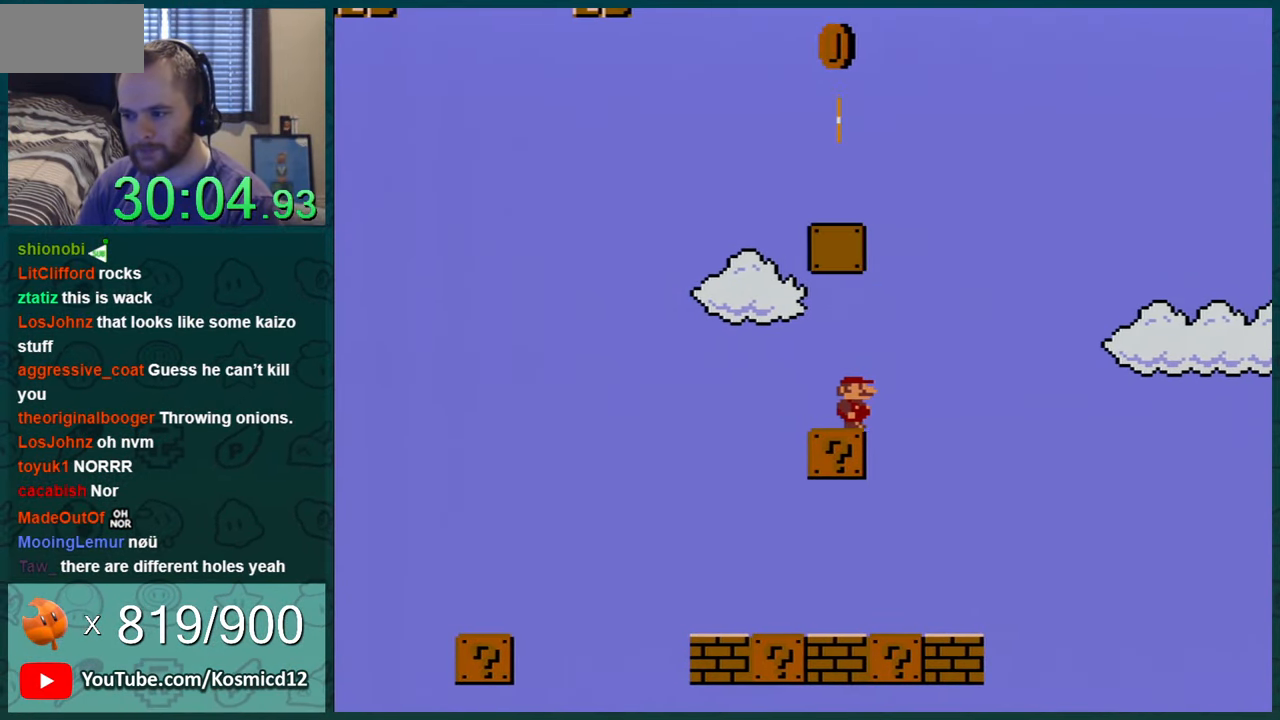
{"buttons": ["B", "Y", "DPAD_LEFT"], "events": [[100, "B", "down"], [133, "DPAD_RIGHT", "up"], [133, "DPAD_UP", "down"], [150, "DPAD_LEFT", "down"], [150, "DPAD_UP", "up"]]}
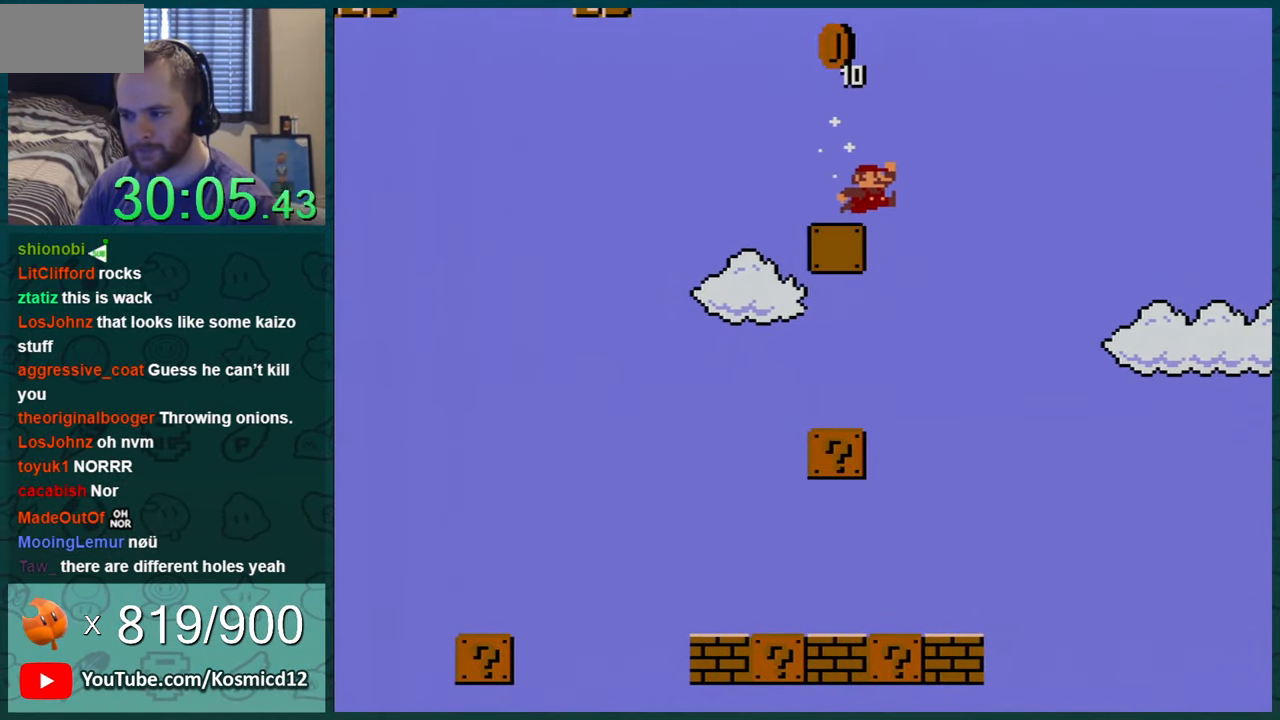
{"buttons": ["Y"], "events": [[34, "DPAD_LEFT", "up"], [67, "B", "up"], [217, "B", "down"], [317, "DPAD_RIGHT", "down"], [401, "B", "up"], [401, "DPAD_RIGHT", "up"]]}
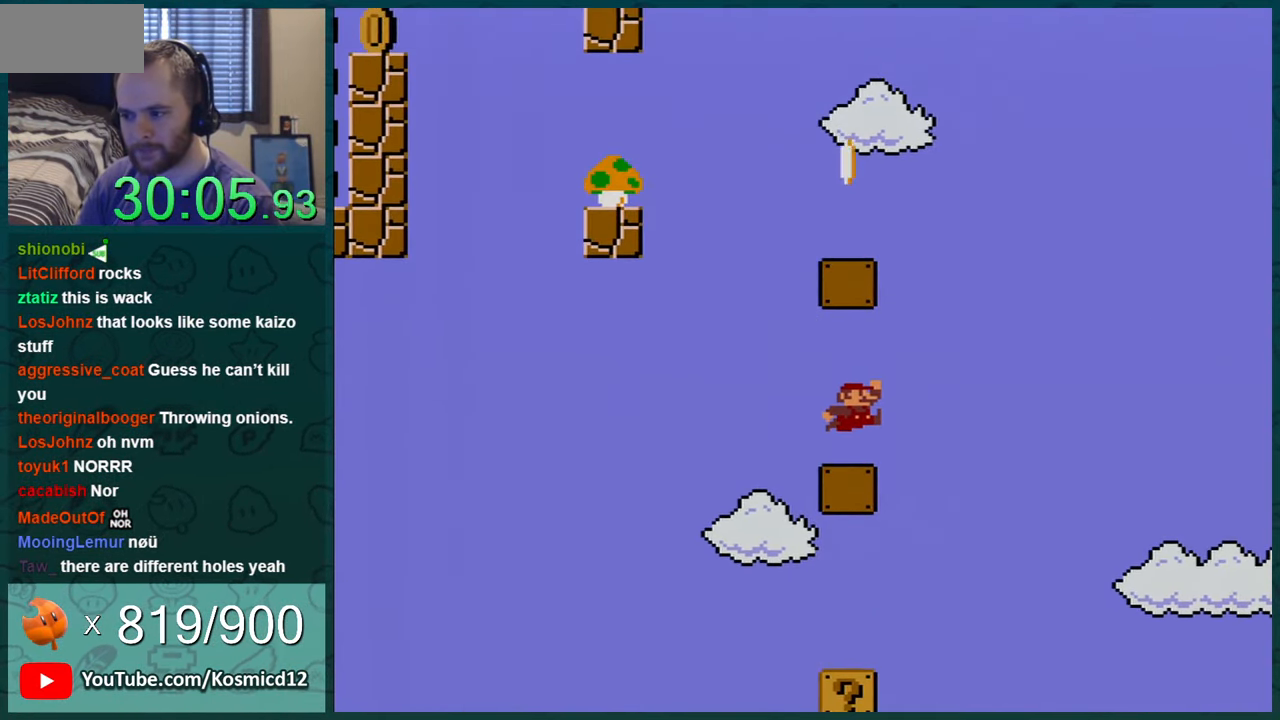
{"buttons": ["B", "Y", "DPAD_LEFT"], "events": [[33, "DPAD_RIGHT", "down"], [183, "B", "down"], [217, "DPAD_RIGHT", "up"], [250, "DPAD_LEFT", "down"]]}
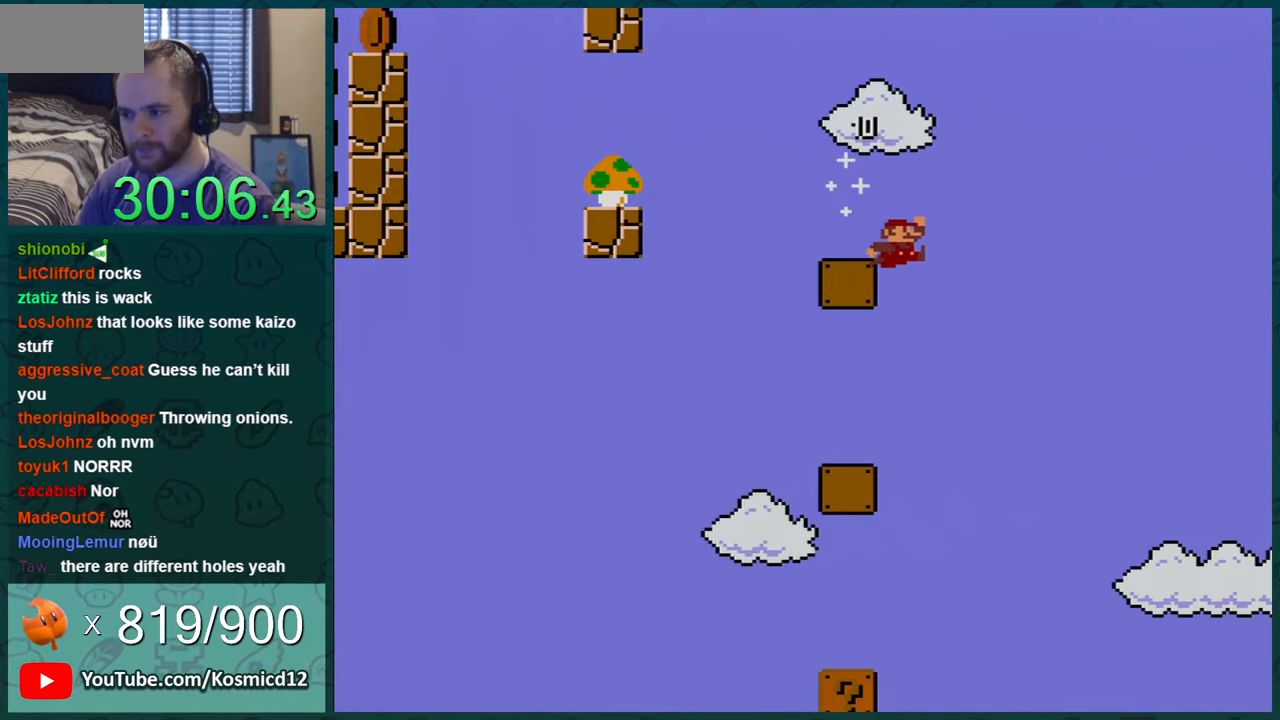
{"buttons": ["B", "Y", "DPAD_LEFT"], "events": [[116, "B", "up"], [333, "B", "down"]]}
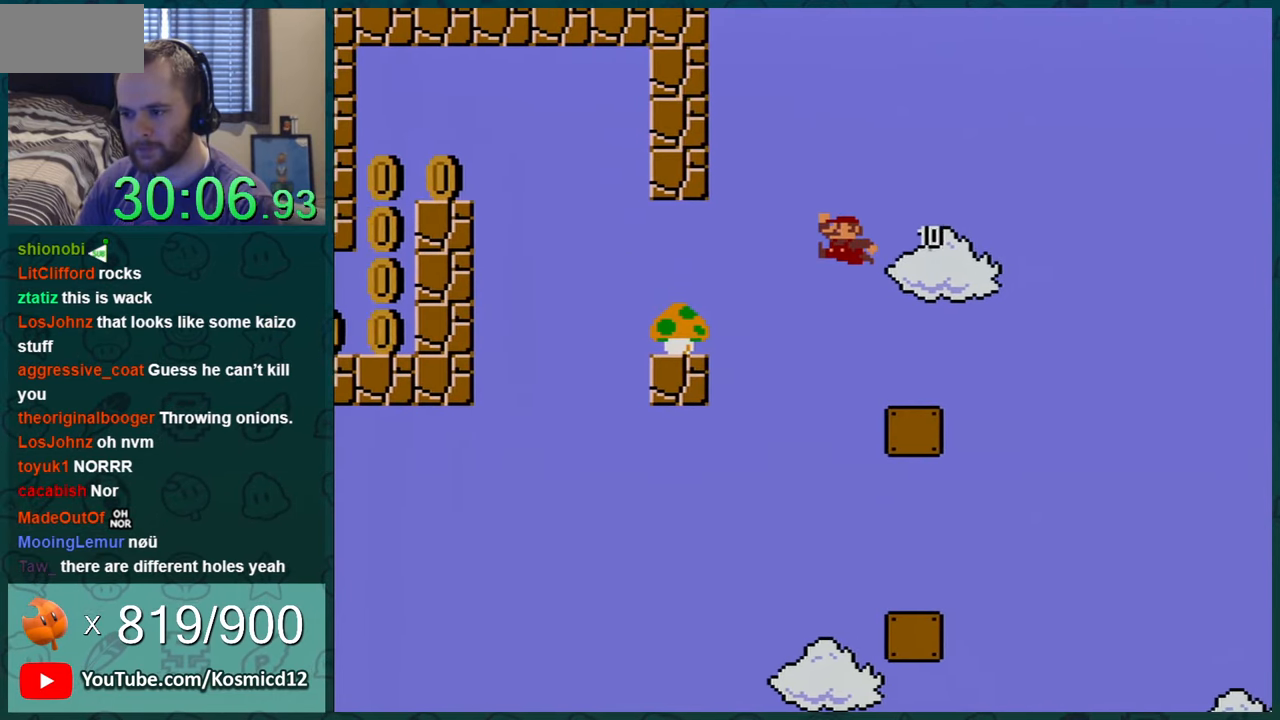
{"buttons": ["Y", "DPAD_LEFT"], "events": [[400, "B", "up"]]}
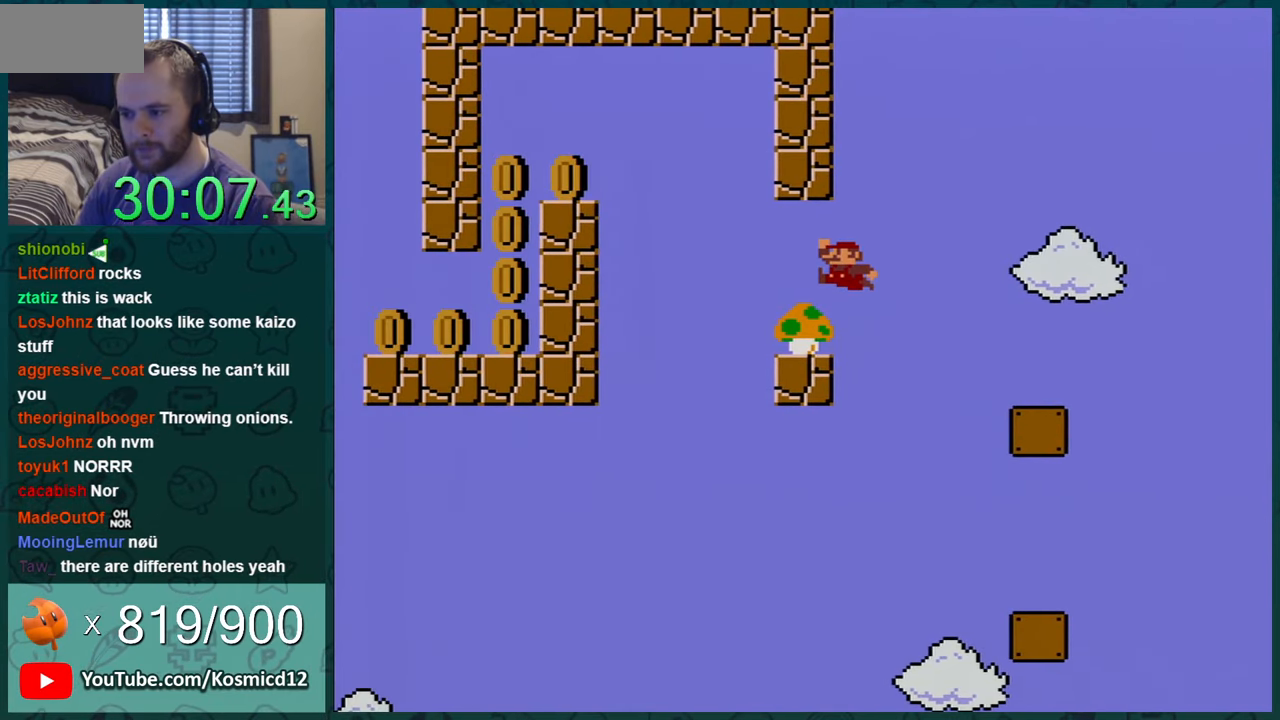
{"buttons": ["B", "Y", "DPAD_LEFT"], "events": [[333, "B", "down"]]}
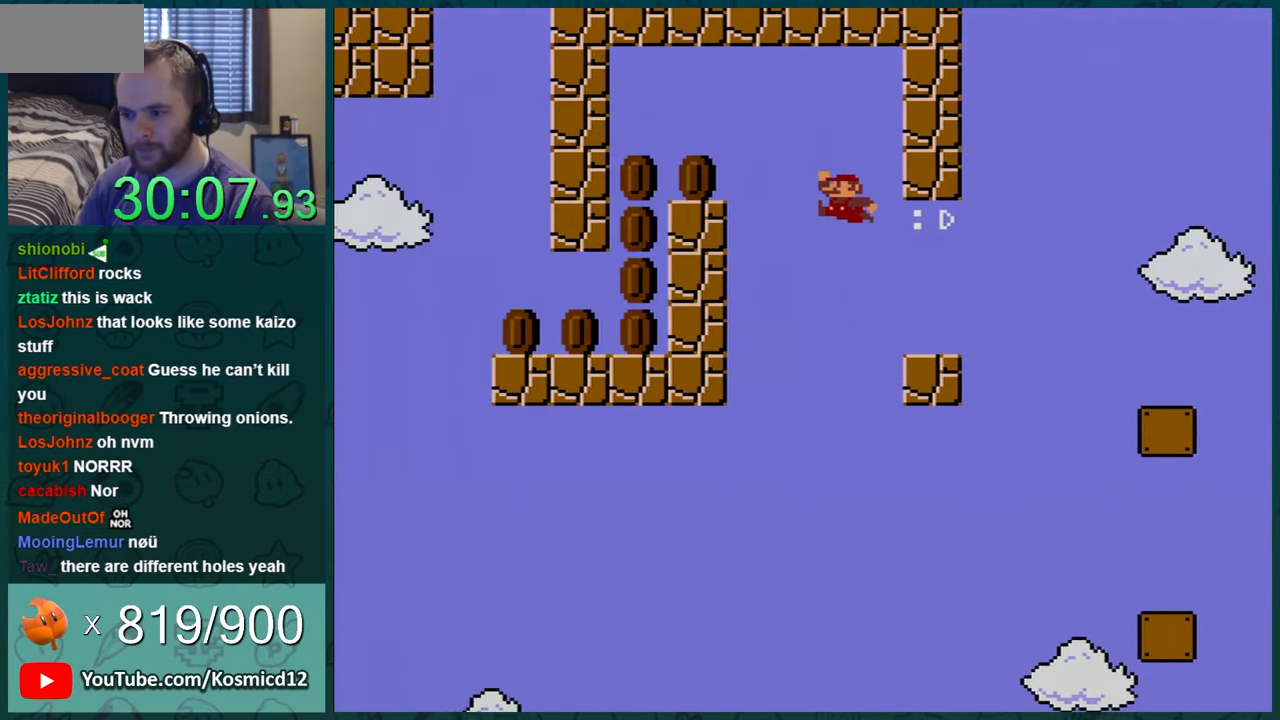
{"buttons": ["Y", "DPAD_LEFT"], "events": [[400, "B", "up"]]}
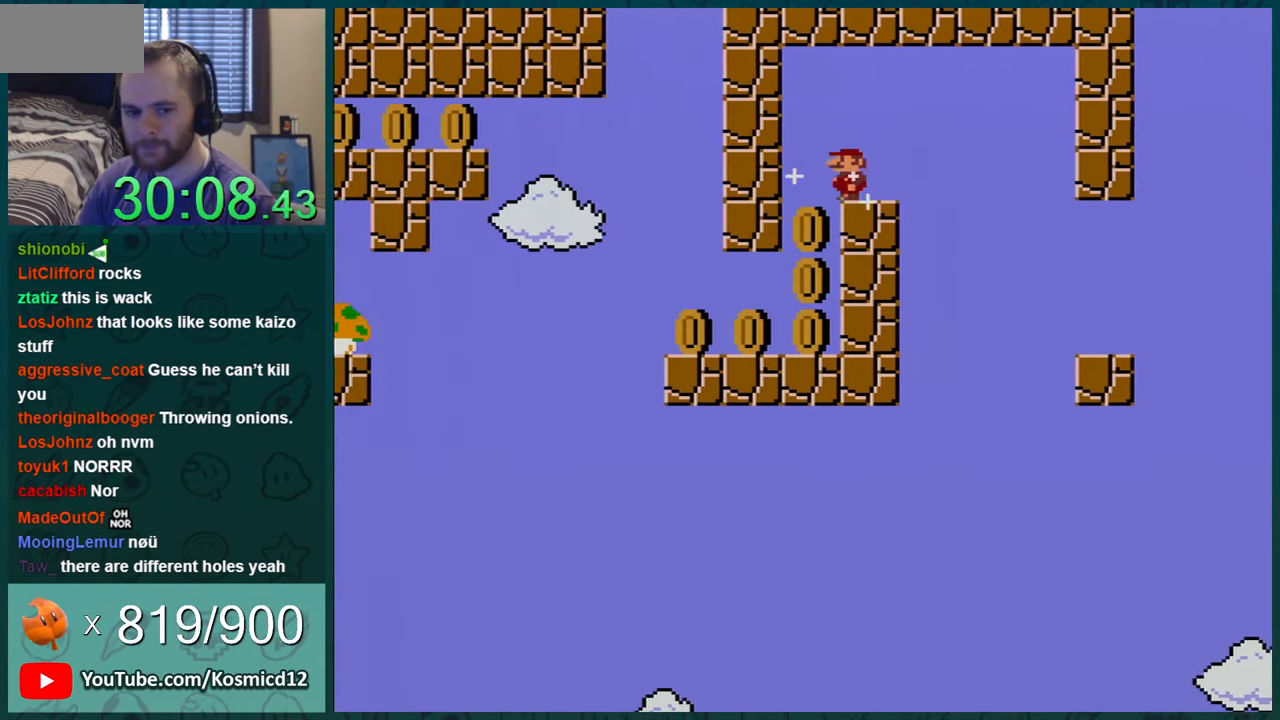
{"buttons": ["Y"], "events": [[33, "DPAD_LEFT", "up"], [66, "DPAD_RIGHT", "down"], [500, "DPAD_RIGHT", "up"]]}
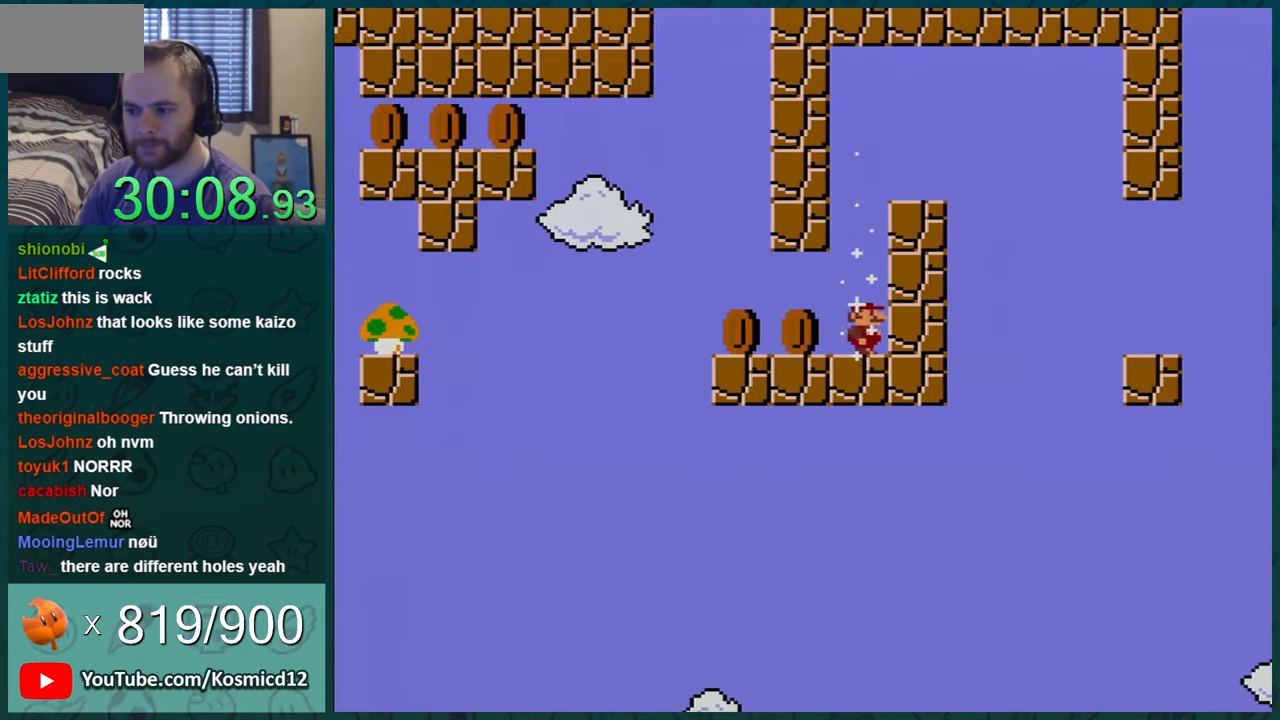
{"buttons": ["Y", "DPAD_LEFT"], "events": [[50, "DPAD_LEFT", "down"]]}
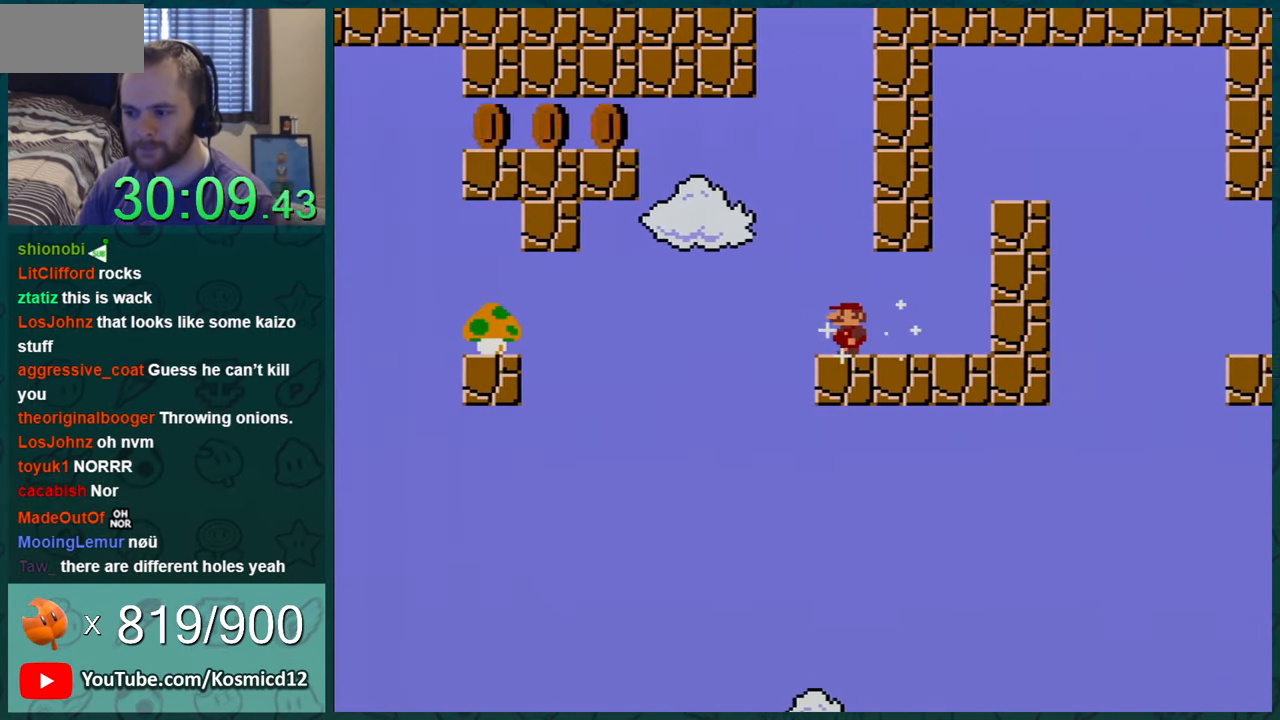
{"buttons": ["Y", "DPAD_LEFT"], "events": [[116, "B", "down"], [483, "B", "up"]]}
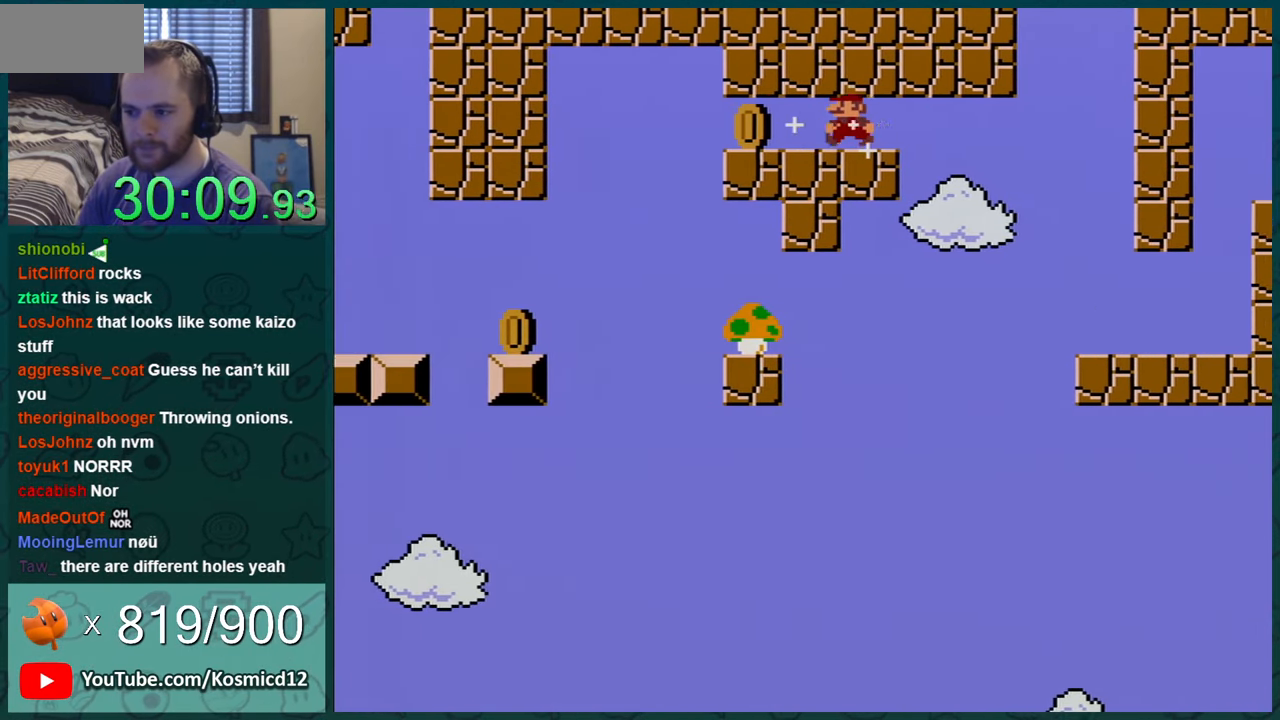
{"buttons": ["Y", "DPAD_LEFT"], "events": []}
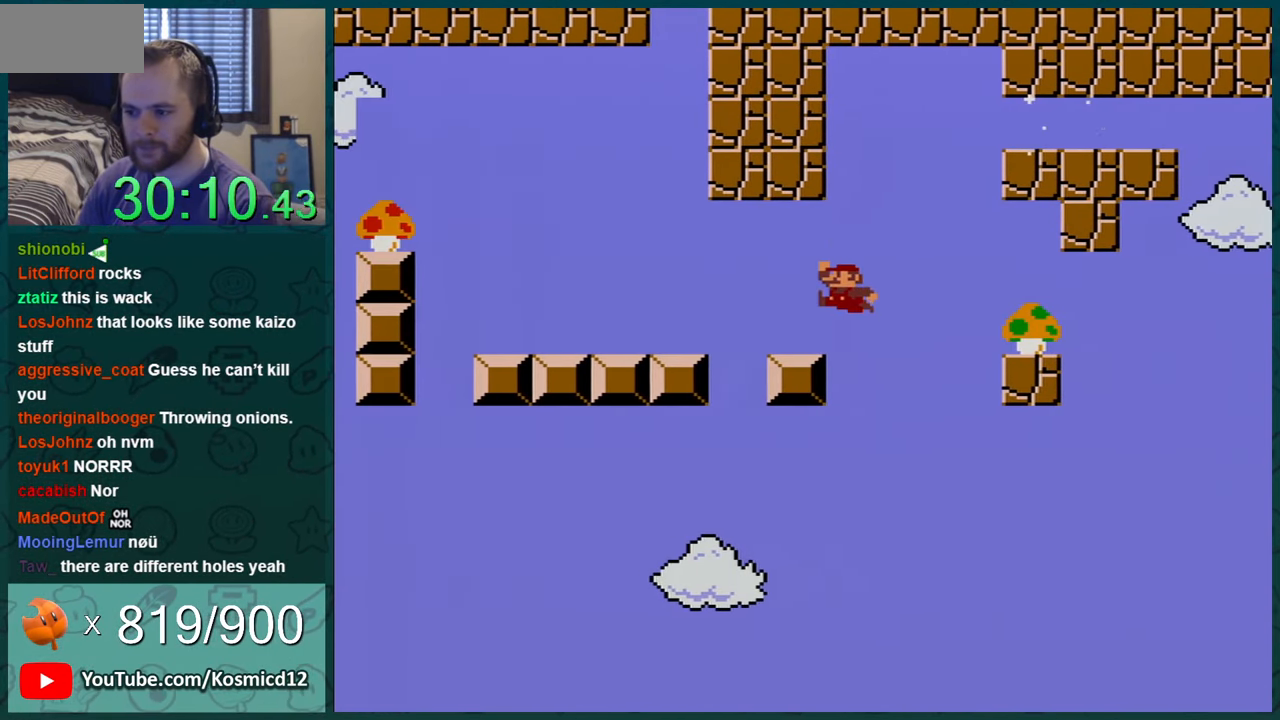
{"buttons": ["Y"], "events": [[150, "B", "down"], [183, "B", "up"], [183, "DPAD_LEFT", "up"], [300, "DPAD_RIGHT", "down"], [433, "DPAD_RIGHT", "up"]]}
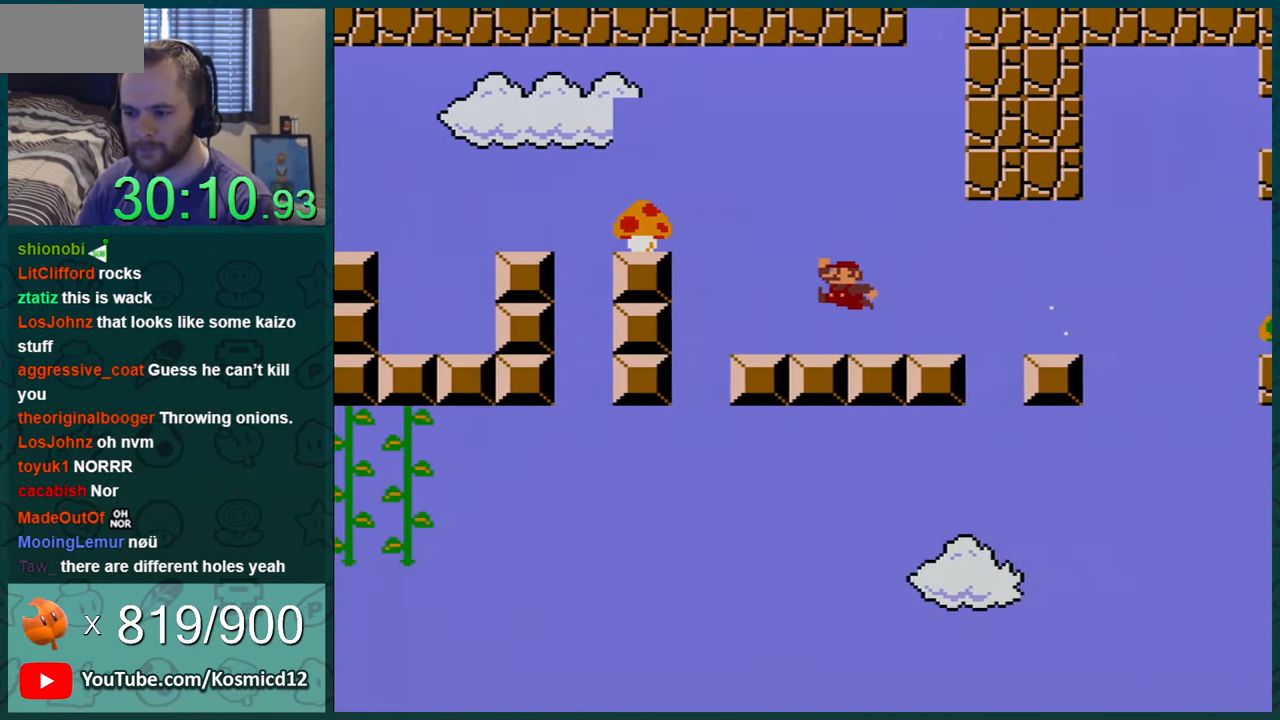
{"buttons": ["B", "Y"], "events": [[100, "DPAD_LEFT", "down"], [133, "B", "down"], [167, "DPAD_LEFT", "up"]]}
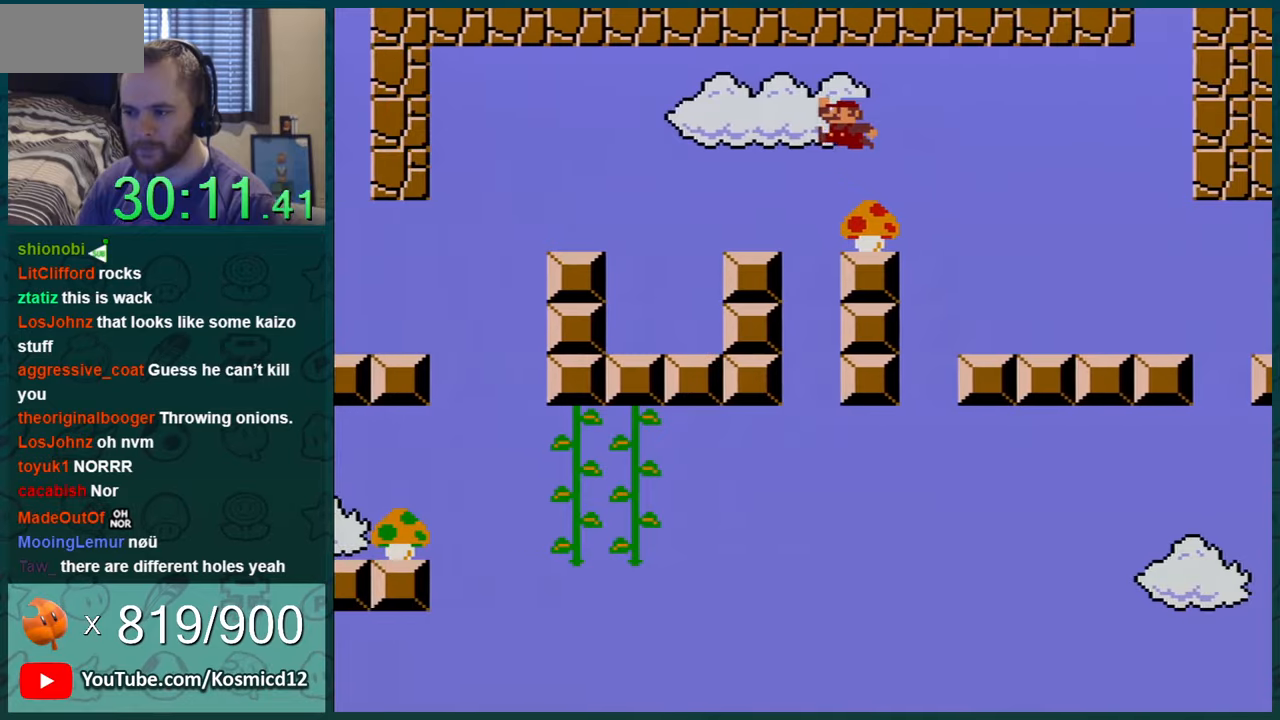
{"buttons": ["Y", "DPAD_LEFT"], "events": [[100, "B", "up"], [134, "DPAD_RIGHT", "down"], [284, "DPAD_RIGHT", "up"], [467, "DPAD_LEFT", "down"]]}
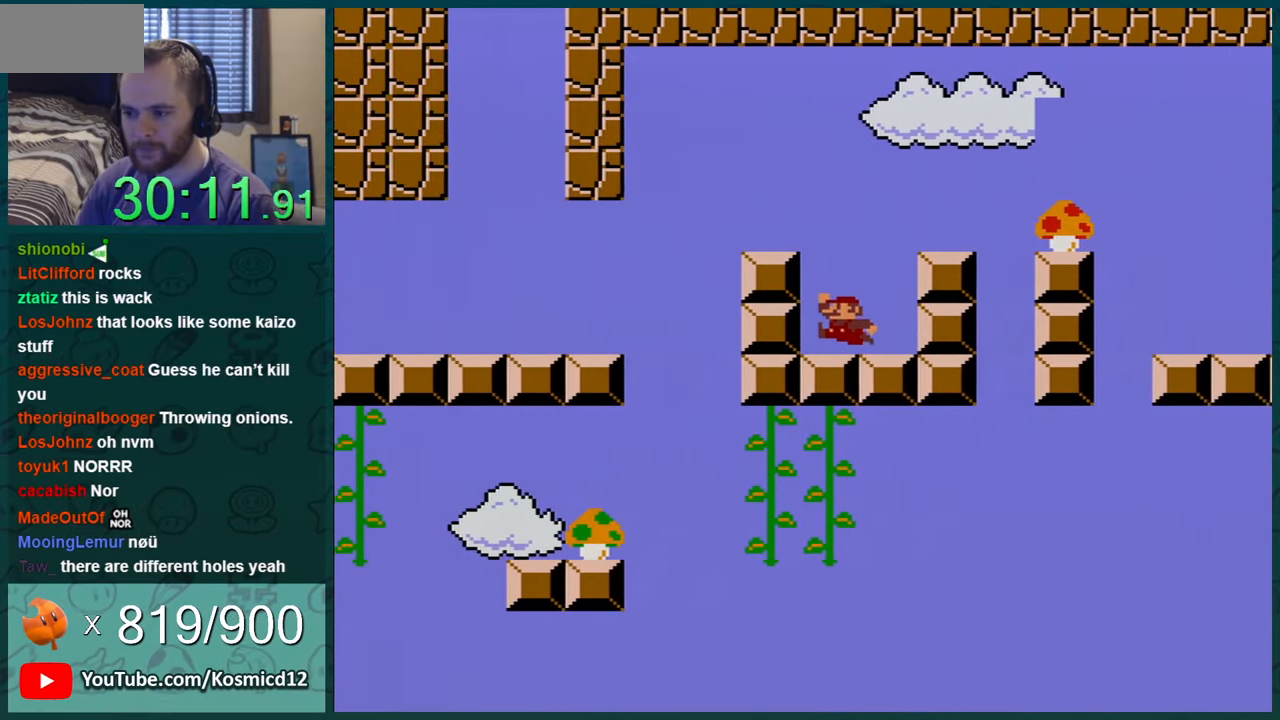
{"buttons": ["Y", "DPAD_LEFT"], "events": [[116, "DPAD_LEFT", "up"], [183, "B", "down"], [283, "DPAD_LEFT", "down"], [317, "B", "up"], [367, "DPAD_LEFT", "up"], [467, "DPAD_LEFT", "down"]]}
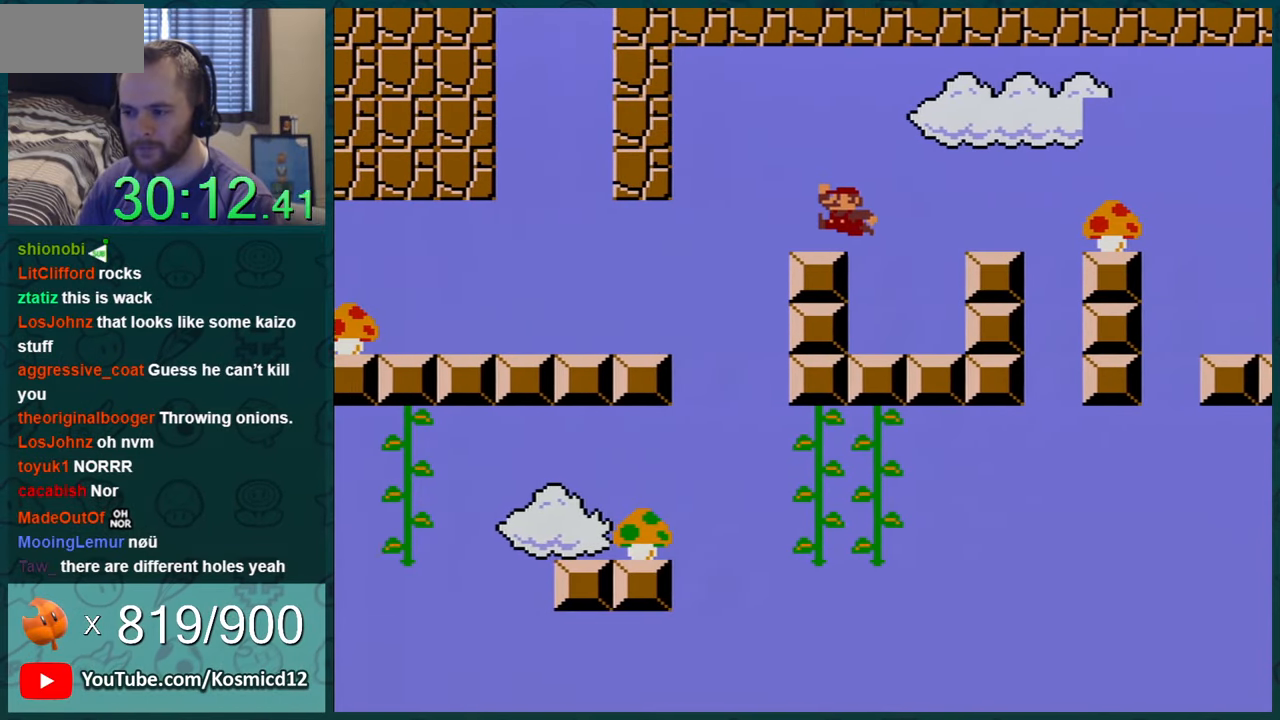
{"buttons": ["Y", "DPAD_LEFT"], "events": [[217, "B", "down"], [317, "B", "up"]]}
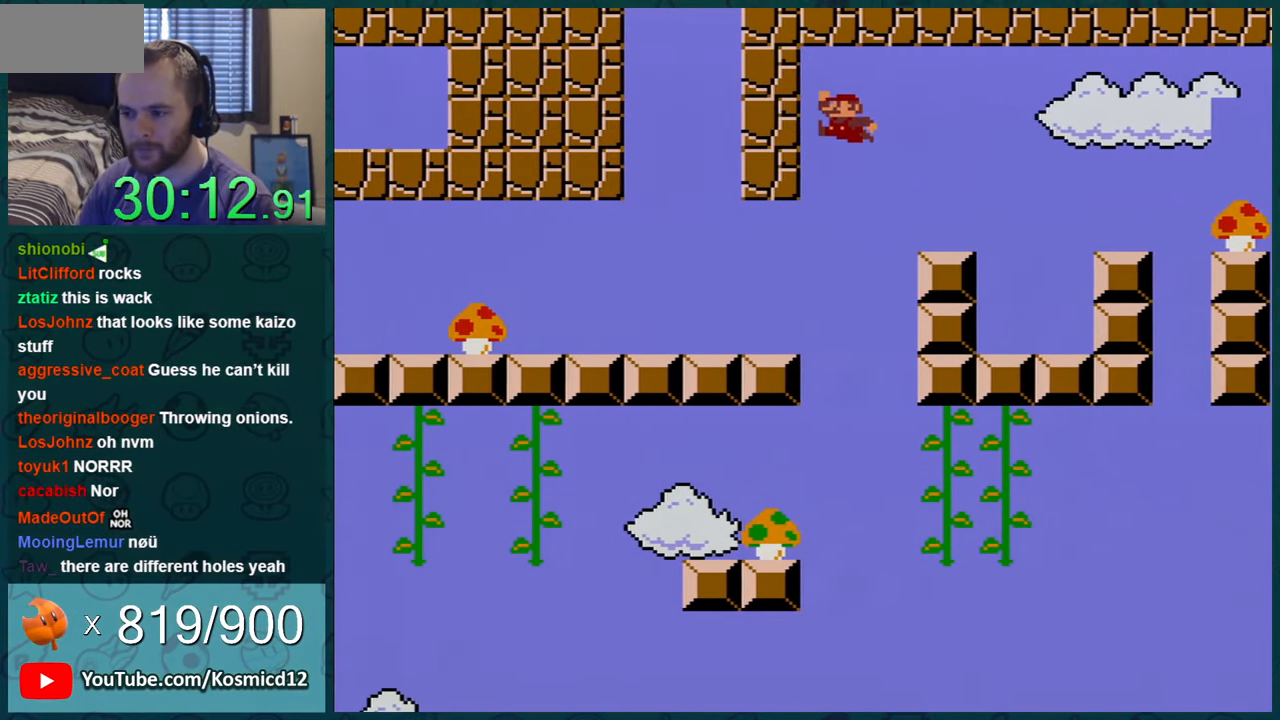
{"buttons": ["Y", "DPAD_LEFT"], "events": []}
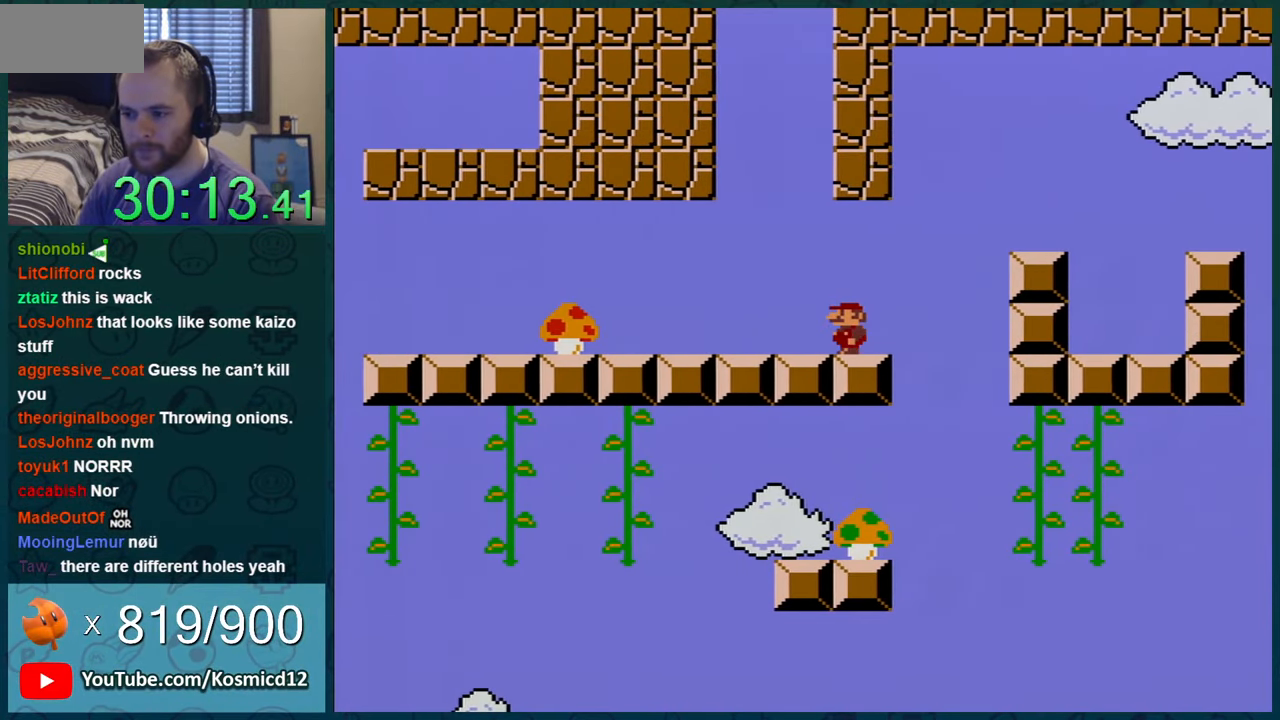
{"buttons": ["Y", "DPAD_LEFT"], "events": [[434, "B", "down"], [501, "B", "up"]]}
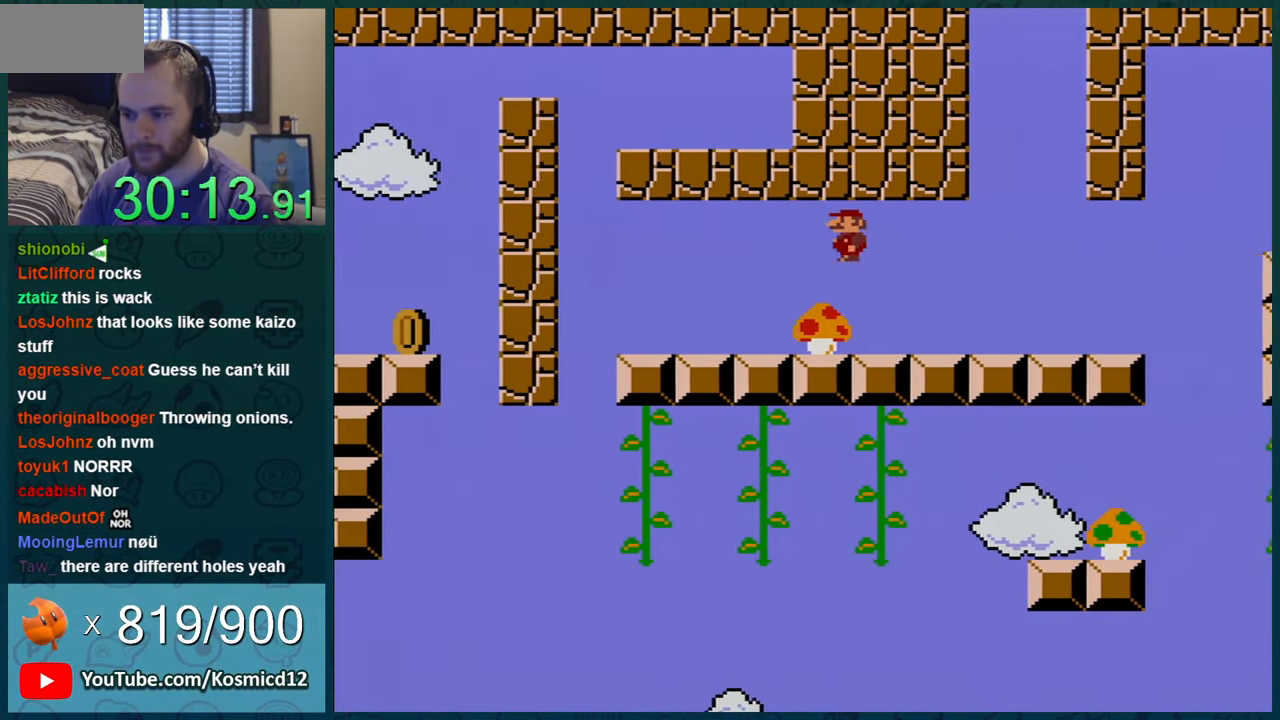
{"buttons": ["B", "Y"], "events": [[433, "B", "down"], [467, "DPAD_LEFT", "up"]]}
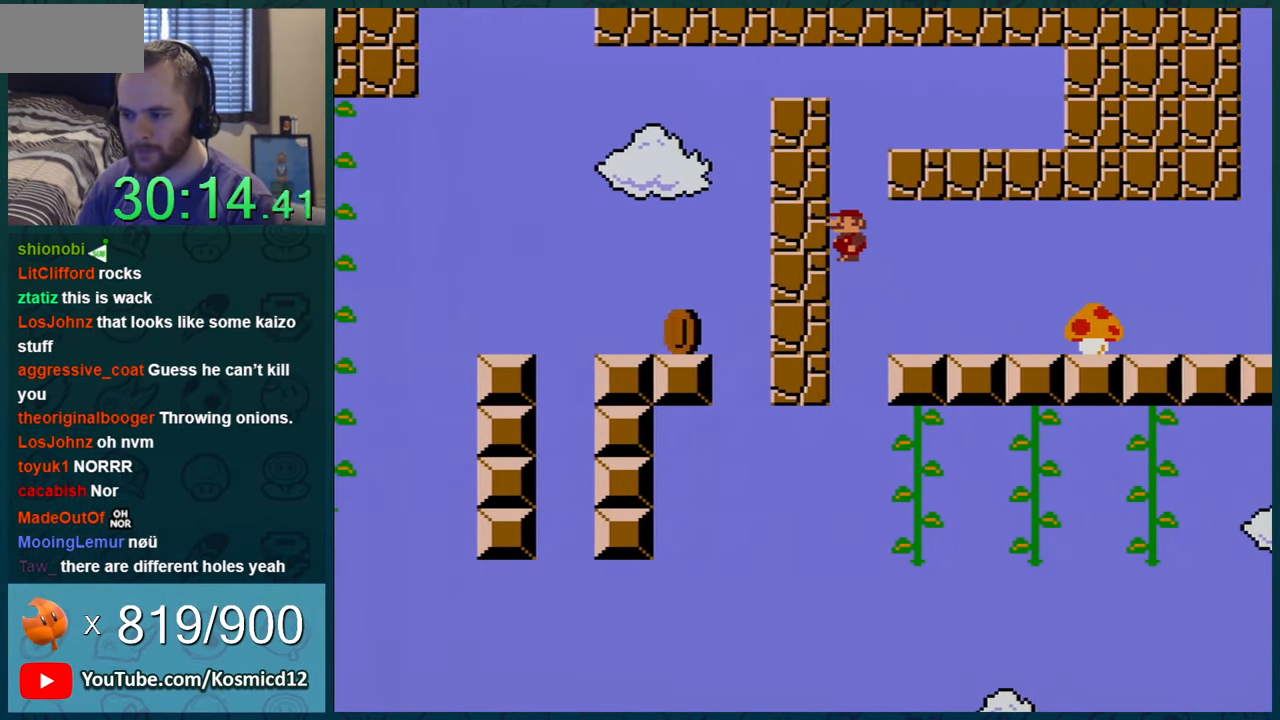
{"buttons": ["Y", "DPAD_RIGHT"], "events": [[50, "DPAD_RIGHT", "down"], [300, "B", "up"]]}
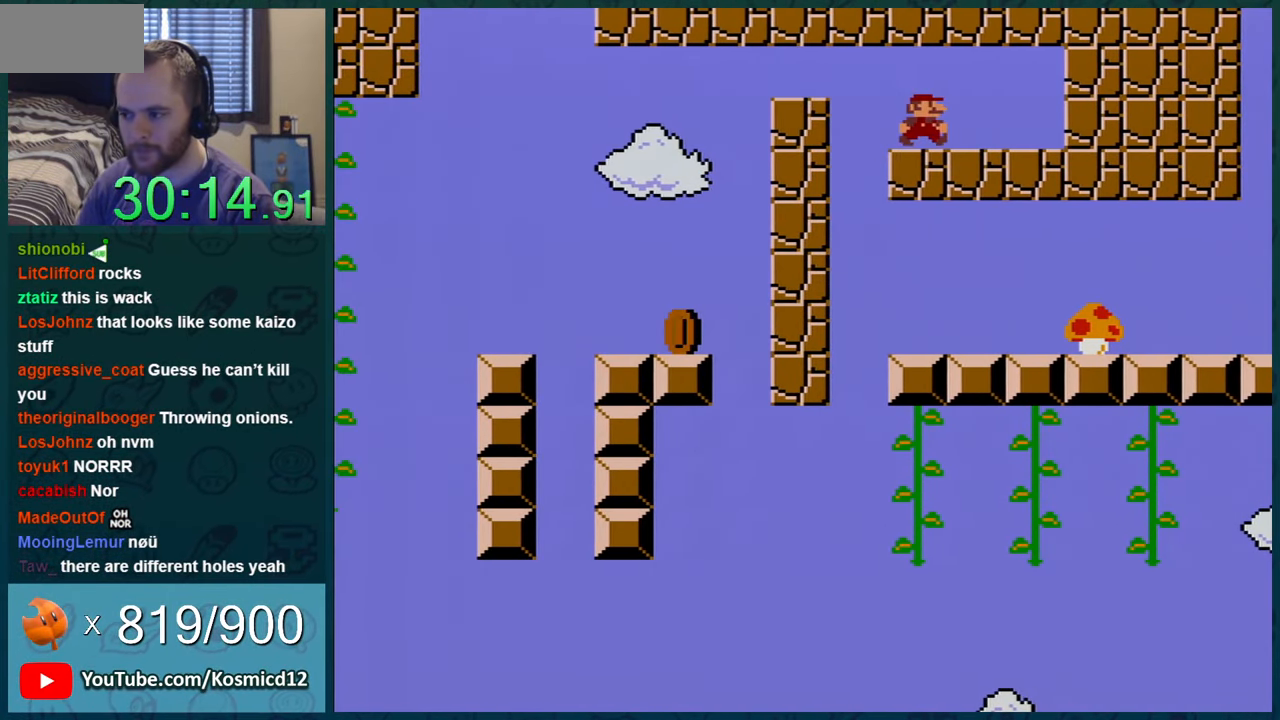
{"buttons": ["Y", "DPAD_LEFT"], "events": [[333, "DPAD_RIGHT", "up"], [400, "DPAD_LEFT", "down"]]}